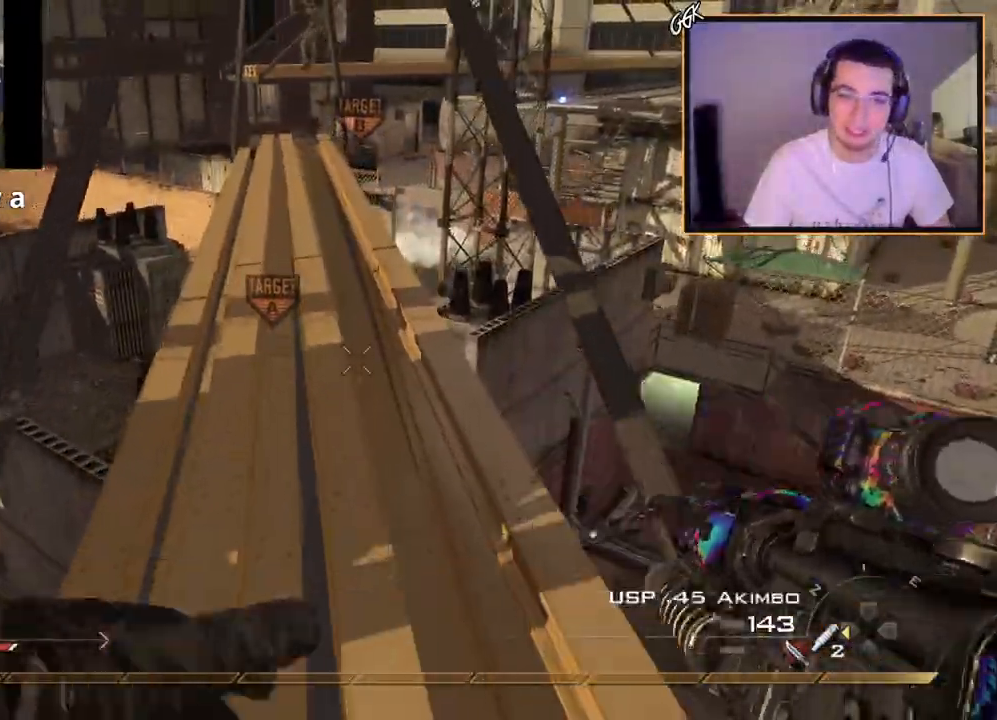
Gameplay with a controller (PlayStation layout); each line is a JSON object with the inputs held at the frame after it. "events" lists button and stick changes between this image and that frame as [ms after this image, input, new state], when the widget could be followed in between.
{"buttons": [], "left_stick": "center", "right_stick": "center", "events": [[233, "right_stick", "left"], [267, "L3", "up"], [367, "left_stick", "down-right"], [467, "left_stick", "center"], [467, "right_stick", "center"]]}
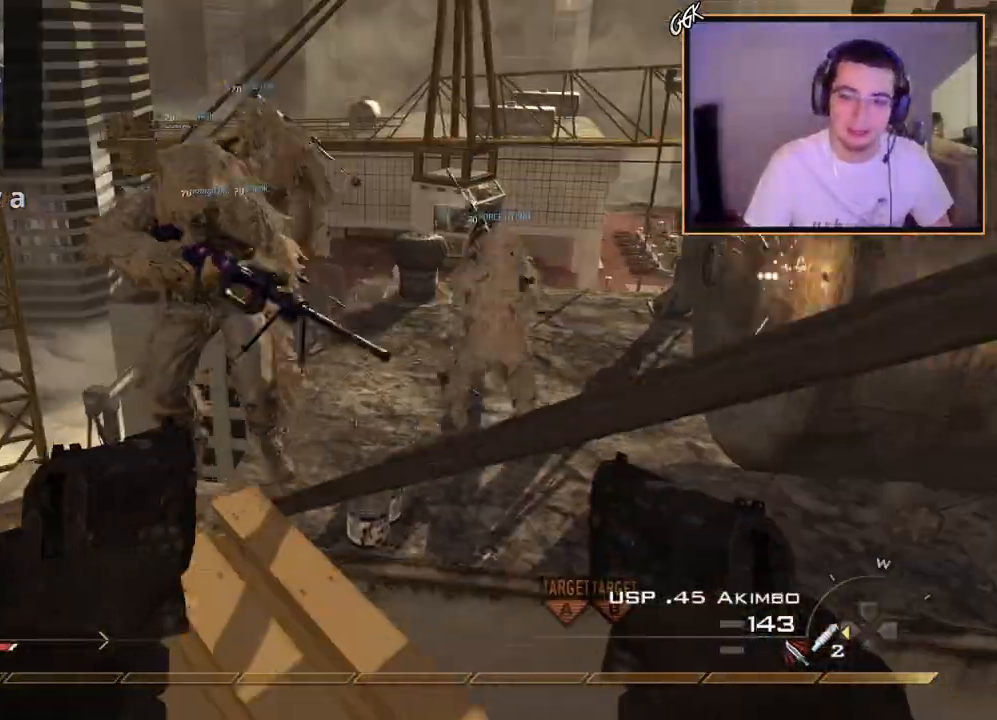
{"buttons": ["TRIANGLE"], "left_stick": "center", "right_stick": "up", "events": [[167, "right_stick", "up-left"], [251, "right_stick", "up"], [434, "TRIANGLE", "down"]]}
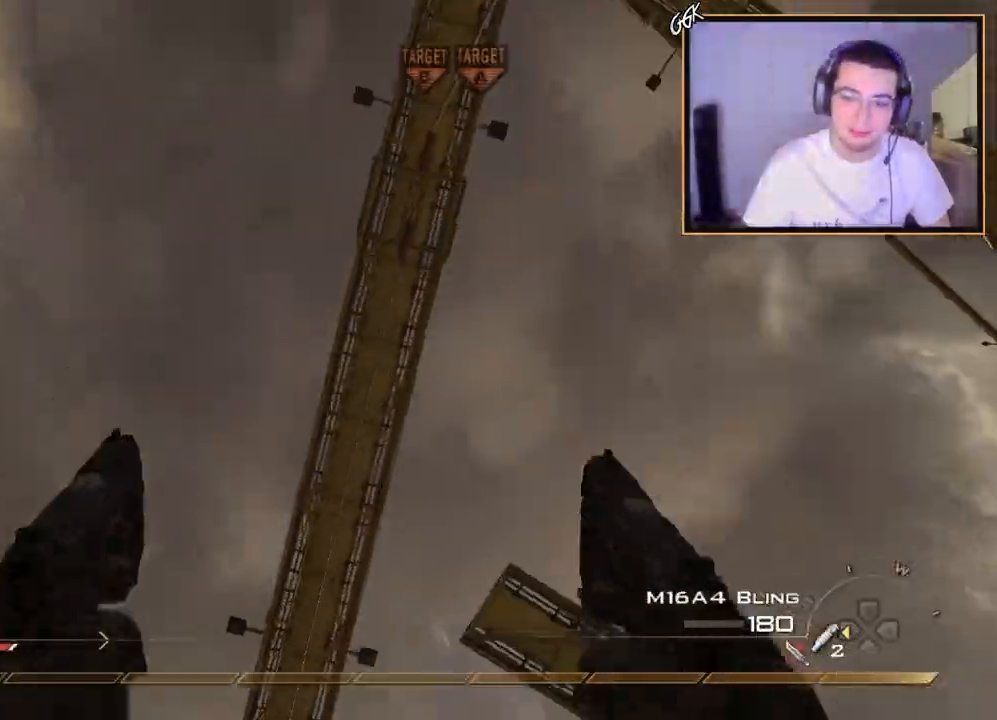
{"buttons": ["TRIANGLE"], "left_stick": "up", "right_stick": "down", "events": [[50, "TRIANGLE", "up"], [183, "right_stick", "down-left"], [250, "left_stick", "up"], [267, "right_stick", "down"], [317, "L3", "down"], [450, "TRIANGLE", "down"], [484, "L3", "up"]]}
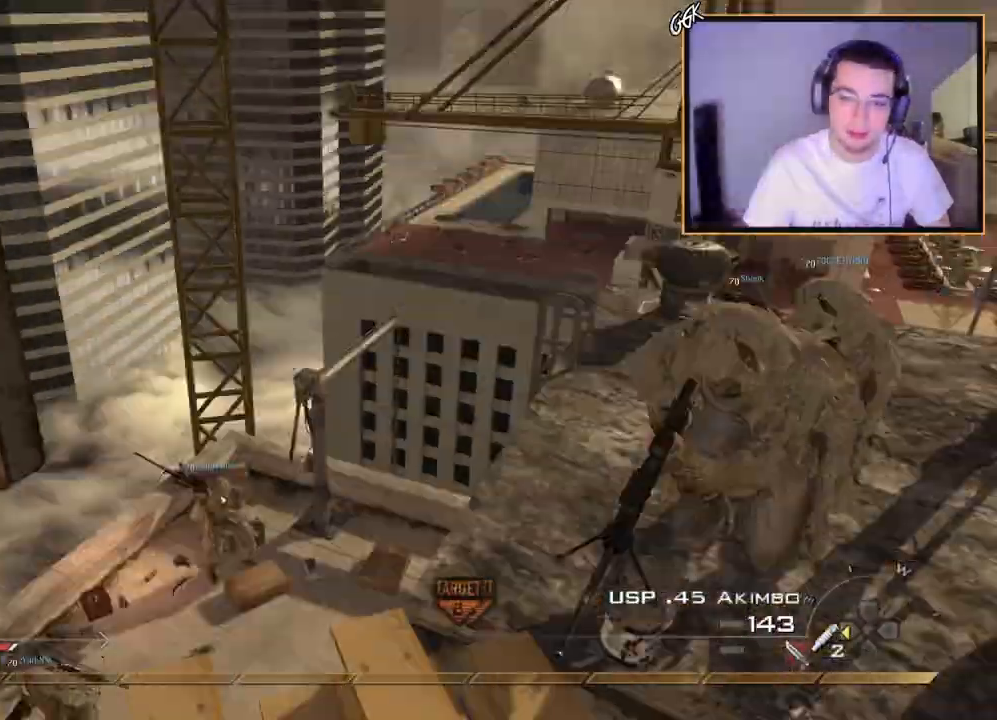
{"buttons": ["L2"], "left_stick": "down-right", "right_stick": "up", "events": [[17, "TRIANGLE", "up"], [50, "left_stick", "center"], [67, "TRIANGLE", "down"], [150, "L2", "down"], [167, "TRIANGLE", "up"], [234, "left_stick", "up-left"], [234, "right_stick", "center"], [351, "left_stick", "center"], [351, "right_stick", "up"], [384, "L2", "up"], [417, "left_stick", "down-right"], [467, "L2", "down"]]}
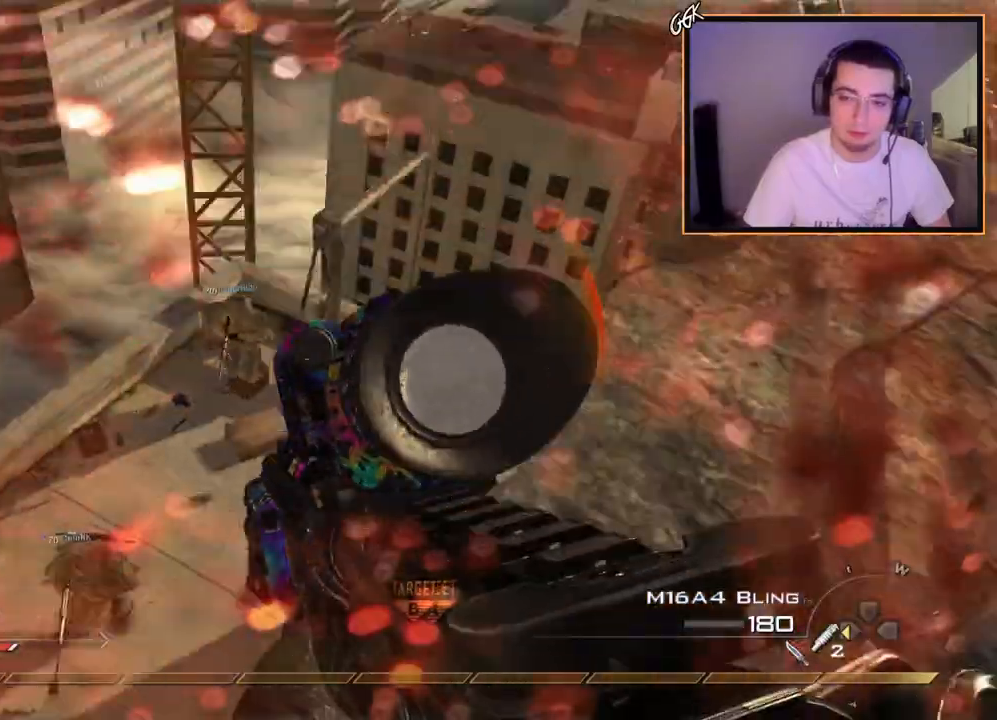
{"buttons": [], "left_stick": "down", "right_stick": "down-left", "events": [[50, "left_stick", "down"], [100, "L2", "up"], [117, "right_stick", "center"], [184, "L2", "down"], [234, "R2", "down"], [234, "SQUARE", "down"], [267, "L2", "up"], [284, "left_stick", "center"], [334, "L2", "down"], [334, "R2", "up"], [334, "SQUARE", "up"], [434, "right_stick", "up"], [484, "L2", "up"], [484, "left_stick", "down"], [501, "right_stick", "down-left"]]}
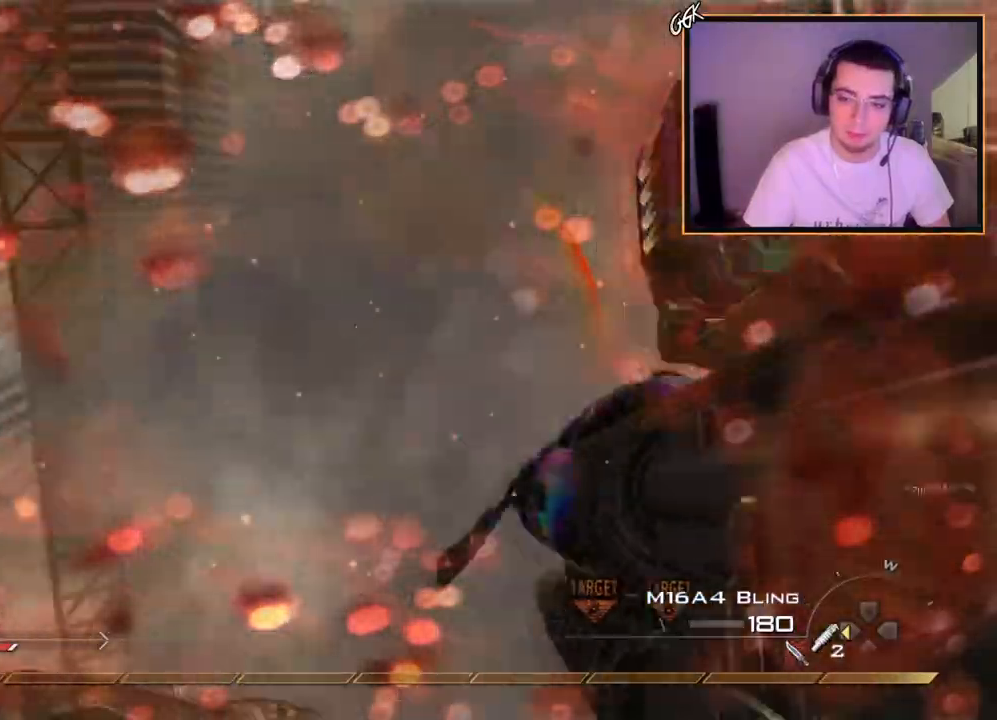
{"buttons": ["L2"], "left_stick": "up", "right_stick": "center", "events": [[33, "L2", "down"], [33, "right_stick", "center"], [83, "left_stick", "down-right"], [166, "L2", "up"], [183, "left_stick", "center"], [233, "L2", "down"], [367, "L2", "up"], [433, "L2", "down"], [467, "left_stick", "up"]]}
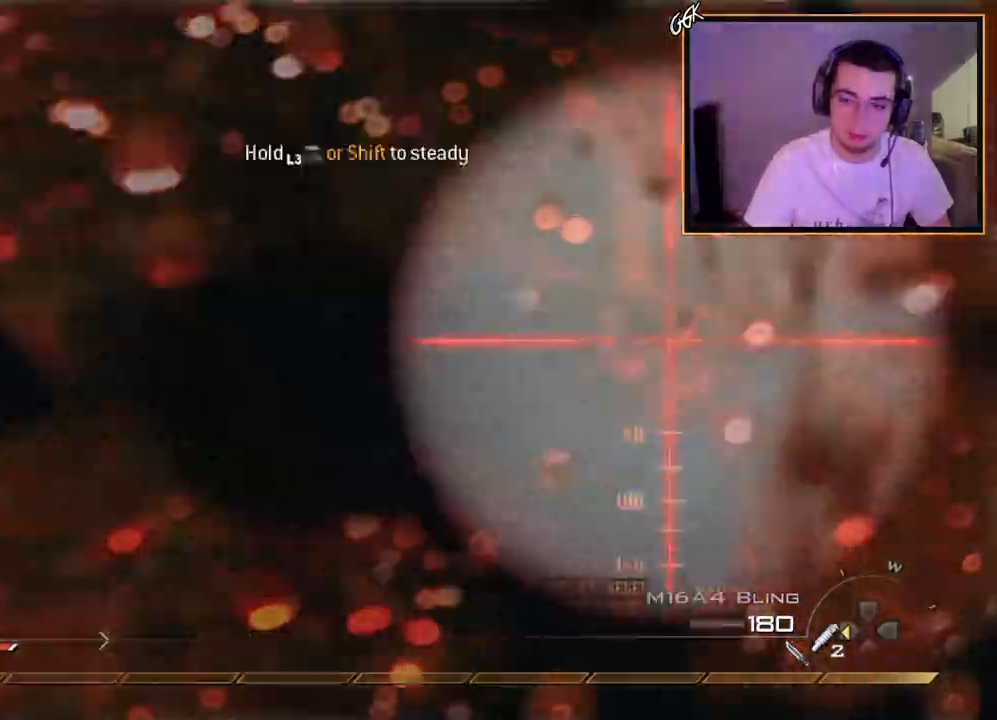
{"buttons": ["CROSS"], "left_stick": "down", "right_stick": "left", "events": [[34, "L3", "down"], [67, "L2", "up"], [84, "right_stick", "left"], [134, "CROSS", "down"], [150, "L3", "up"], [200, "left_stick", "center"], [300, "DPAD_LEFT", "down"], [384, "DPAD_LEFT", "up"], [501, "left_stick", "down"]]}
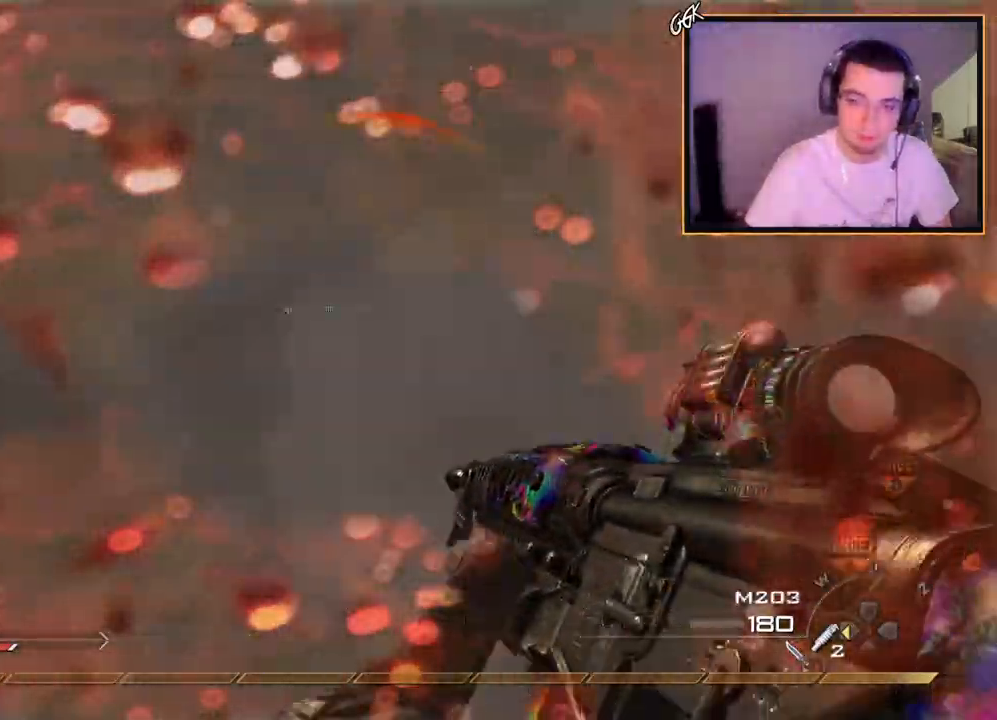
{"buttons": ["L2"], "left_stick": "center", "right_stick": "center", "events": [[16, "right_stick", "center"], [66, "L2", "down"], [66, "left_stick", "center"], [116, "CROSS", "up"], [116, "SQUARE", "down"], [133, "R2", "down"], [150, "L2", "up"], [217, "SQUARE", "up"], [233, "L2", "down"], [233, "R2", "up"], [350, "L2", "up"], [417, "L2", "down"]]}
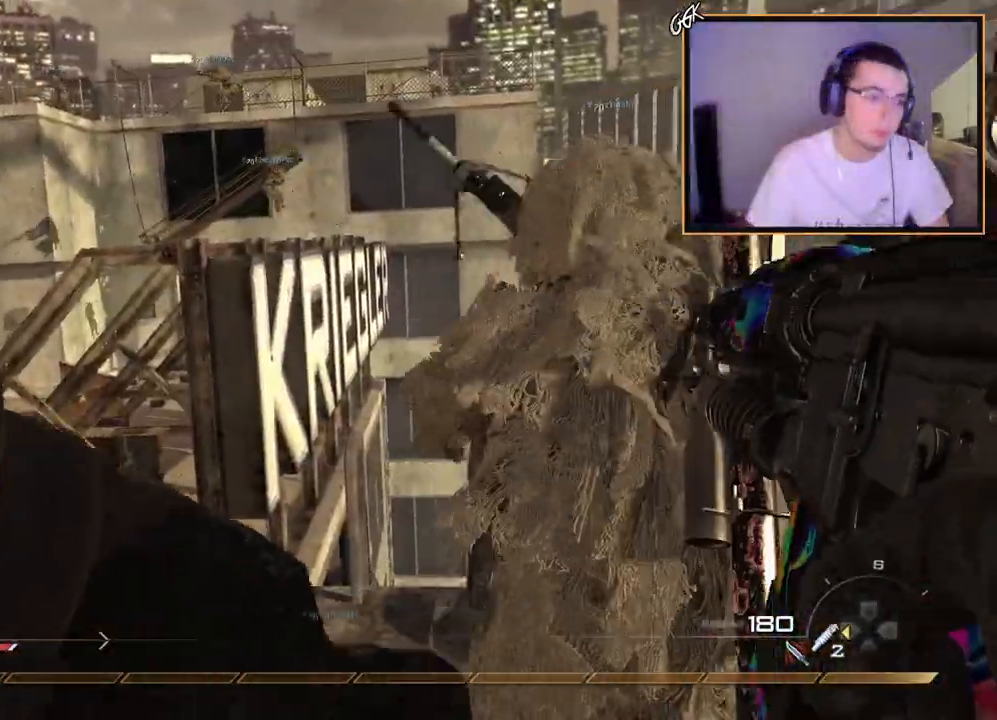
{"buttons": [], "left_stick": "center", "right_stick": "center", "events": [[34, "L2", "up"], [100, "L2", "down"], [234, "L2", "up"], [300, "L2", "down"], [451, "L2", "up"]]}
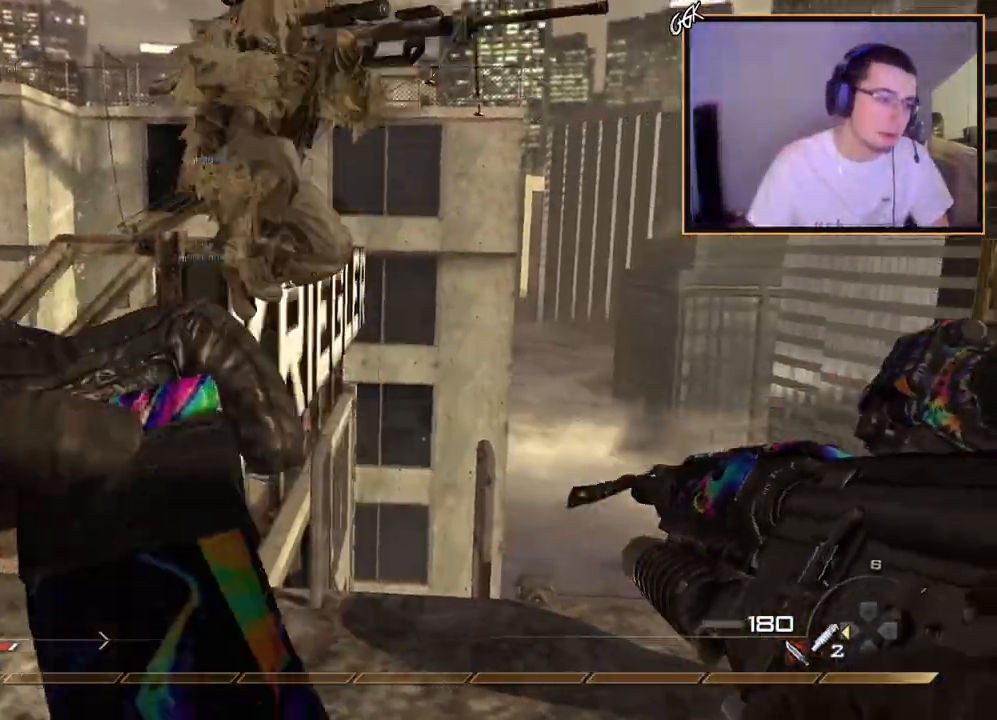
{"buttons": [], "left_stick": "up-right", "right_stick": "center", "events": [[283, "right_stick", "left"], [383, "left_stick", "up-right"], [450, "right_stick", "center"]]}
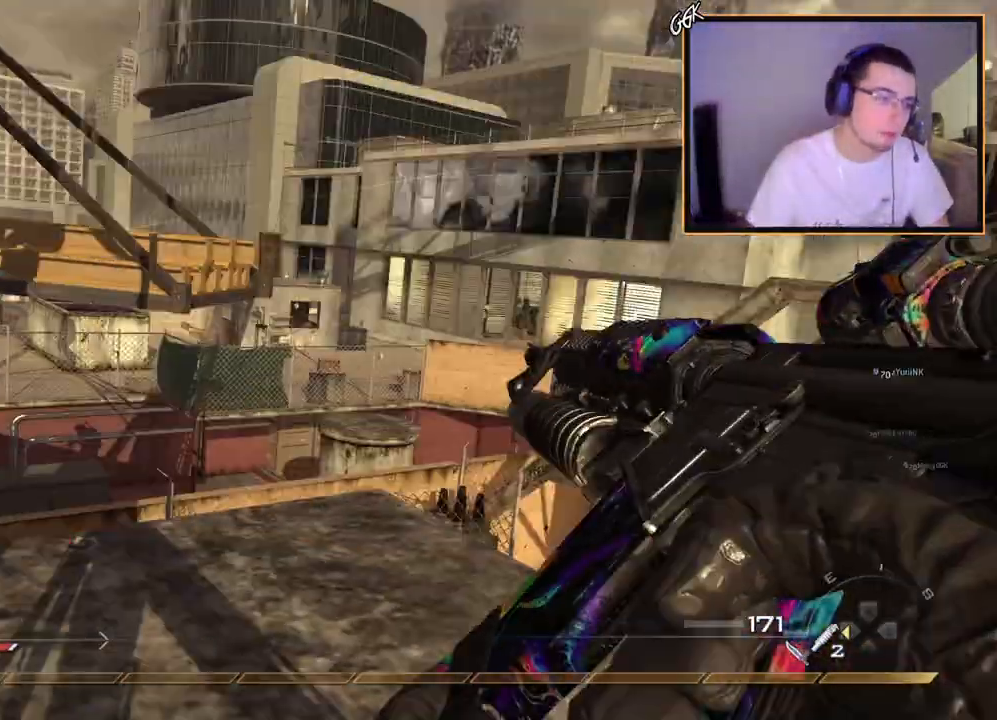
{"buttons": [], "left_stick": "center", "right_stick": "center", "events": [[34, "left_stick", "up"], [200, "left_stick", "center"]]}
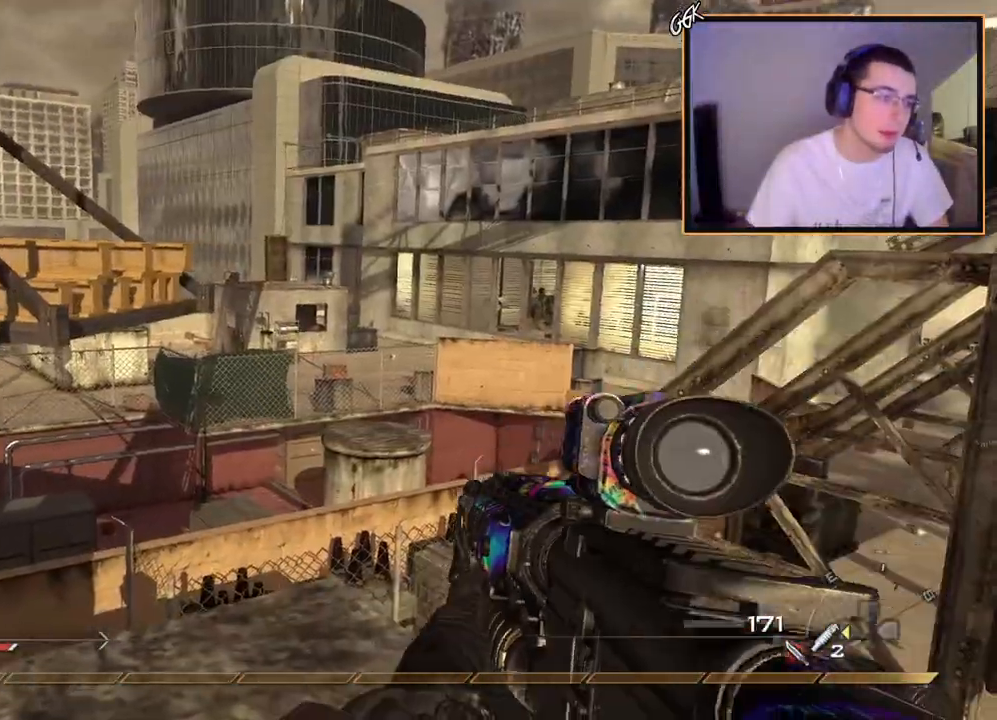
{"buttons": ["CIRCLE"], "left_stick": "center", "right_stick": "center", "events": [[150, "left_stick", "down-left"], [217, "TRIANGLE", "down"], [267, "CIRCLE", "down"], [300, "TRIANGLE", "up"], [333, "left_stick", "center"]]}
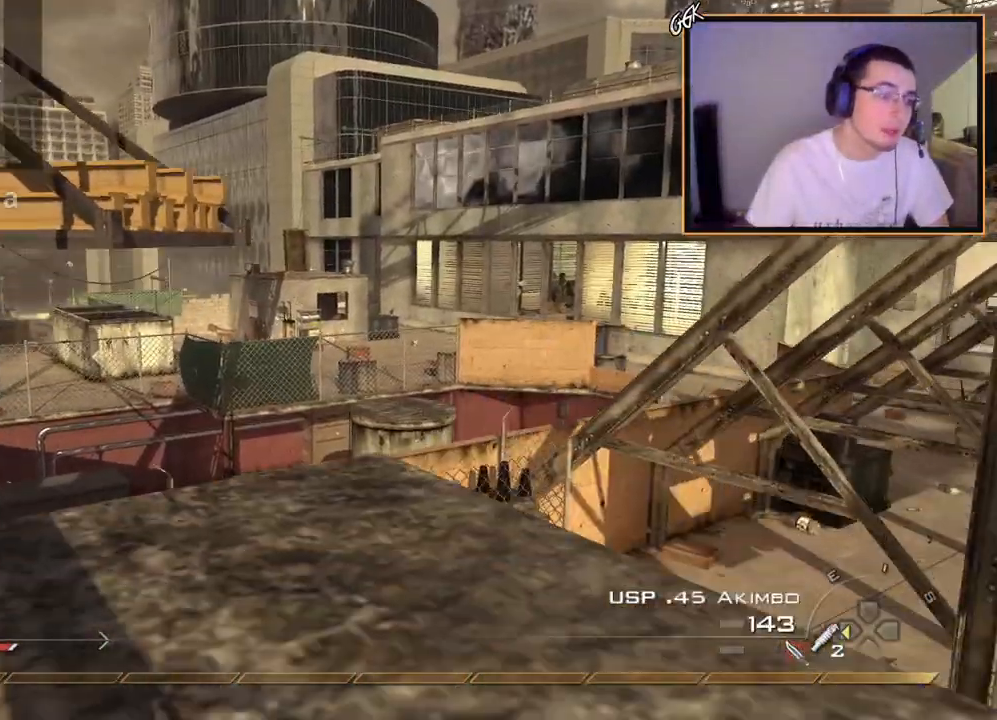
{"buttons": ["CROSS"], "left_stick": "center", "right_stick": "center", "events": [[250, "CIRCLE", "up"], [401, "CROSS", "down"]]}
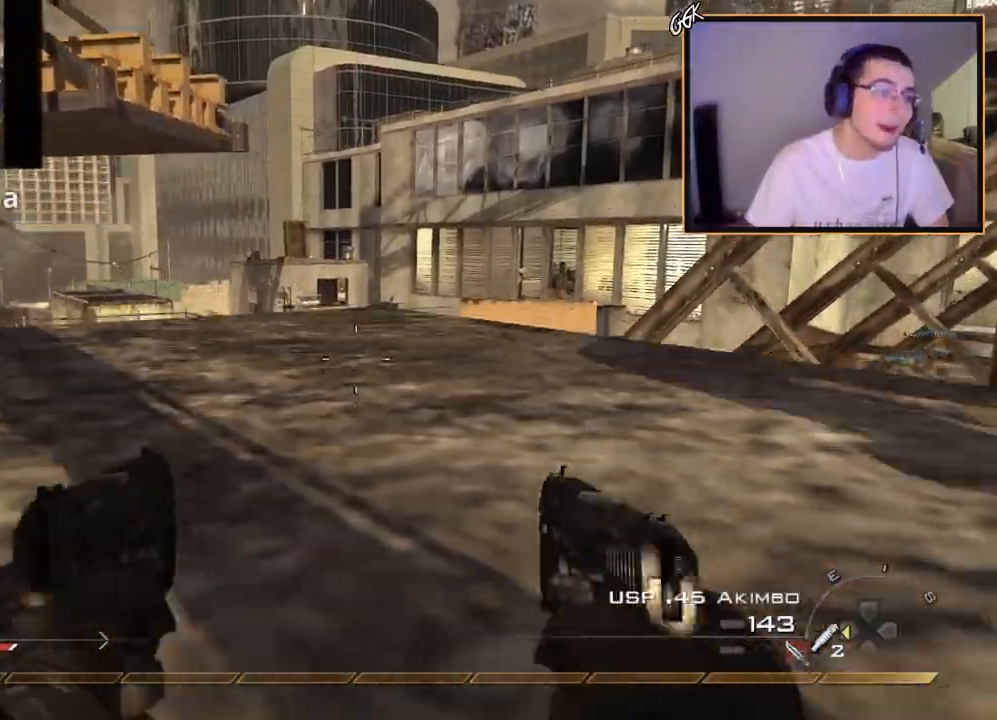
{"buttons": ["L3"], "left_stick": "up", "right_stick": "left", "events": [[233, "left_stick", "up"], [250, "CROSS", "up"], [350, "L3", "down"], [500, "right_stick", "left"]]}
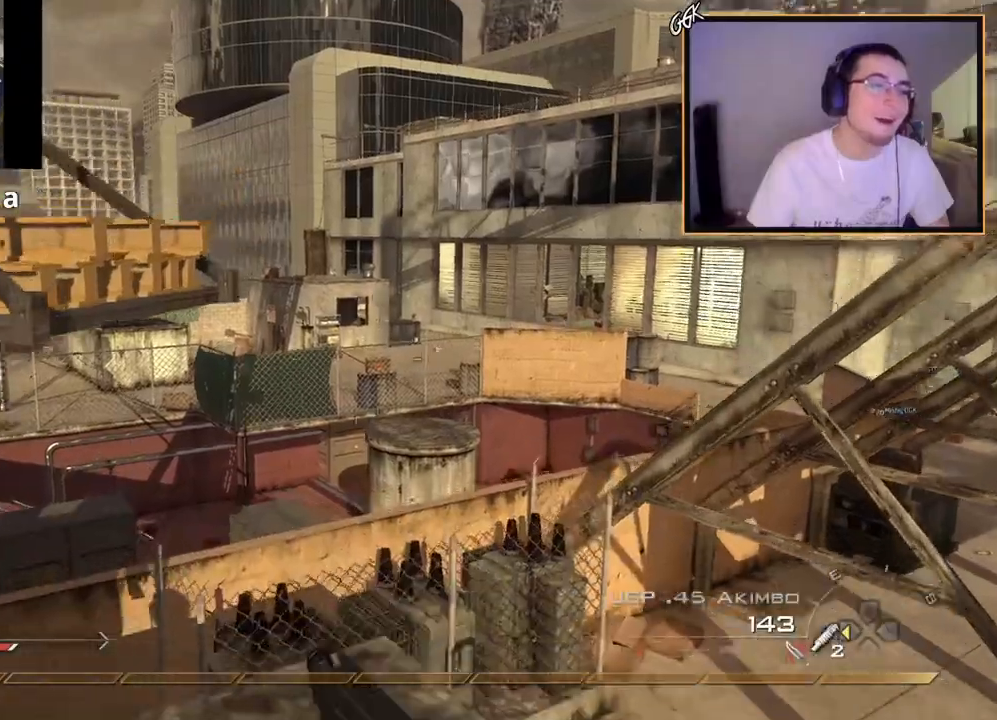
{"buttons": ["CROSS"], "left_stick": "up", "right_stick": "center", "events": [[67, "L3", "up"], [134, "left_stick", "up-right"], [150, "CROSS", "down"], [150, "right_stick", "center"], [351, "CROSS", "up"], [434, "CROSS", "down"], [434, "left_stick", "up"]]}
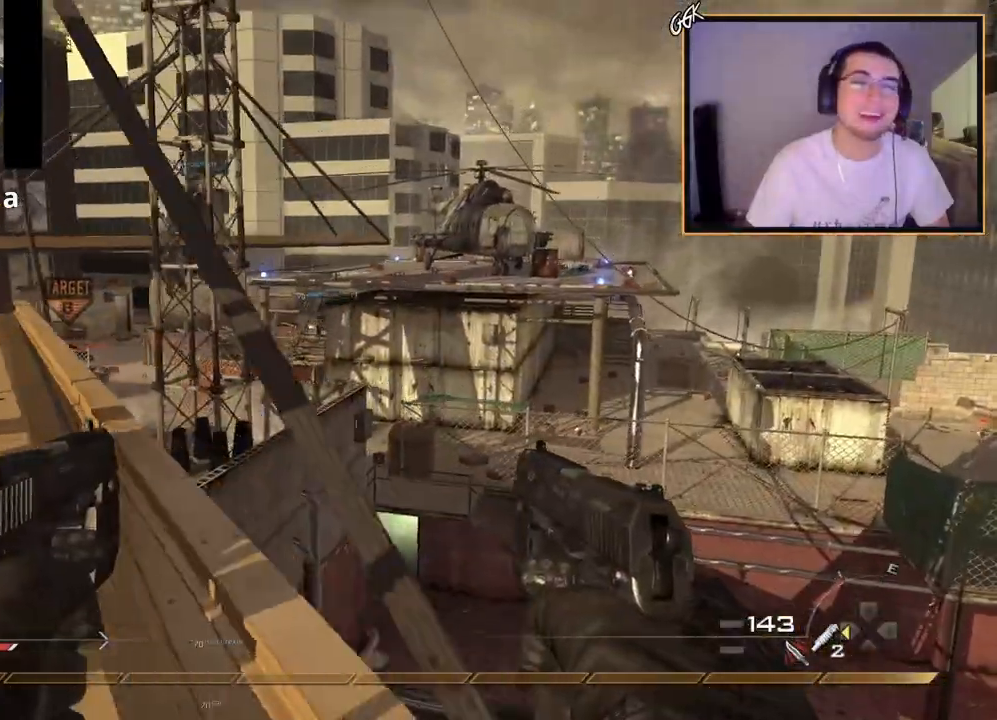
{"buttons": [], "left_stick": "up", "right_stick": "center", "events": [[217, "CROSS", "up"], [250, "right_stick", "down-left"], [267, "L3", "down"], [367, "right_stick", "center"], [417, "L3", "up"]]}
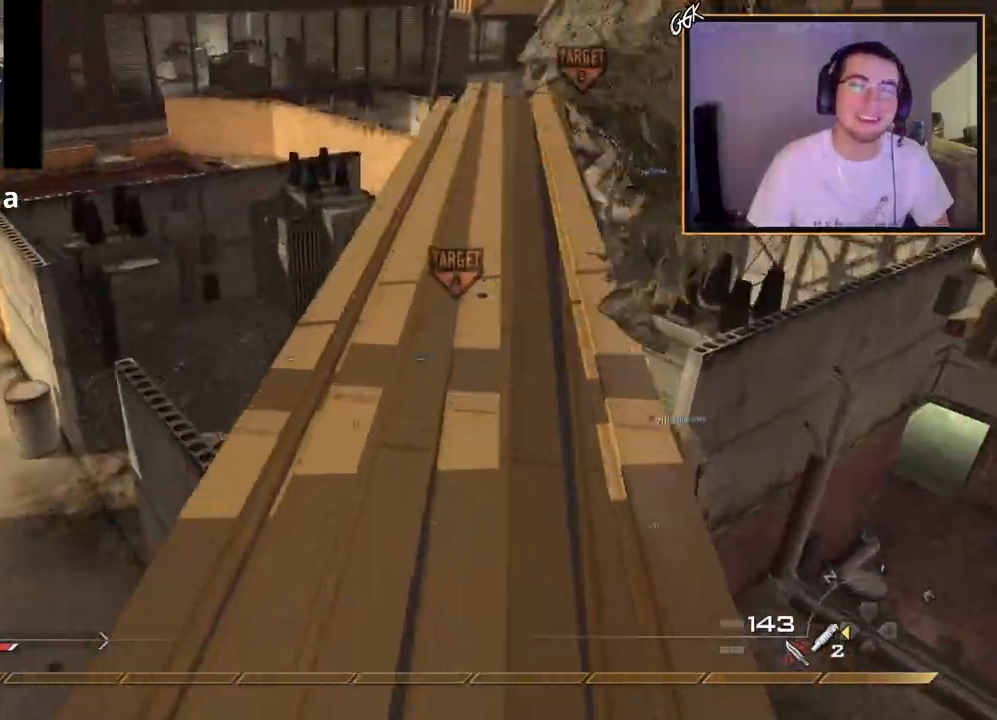
{"buttons": ["CROSS", "L1"], "left_stick": "center", "right_stick": "center", "events": [[67, "CROSS", "down"], [134, "left_stick", "center"], [184, "right_stick", "left"], [250, "DPAD_DOWN", "down"], [334, "DPAD_DOWN", "up"], [417, "L1", "down"], [434, "right_stick", "center"]]}
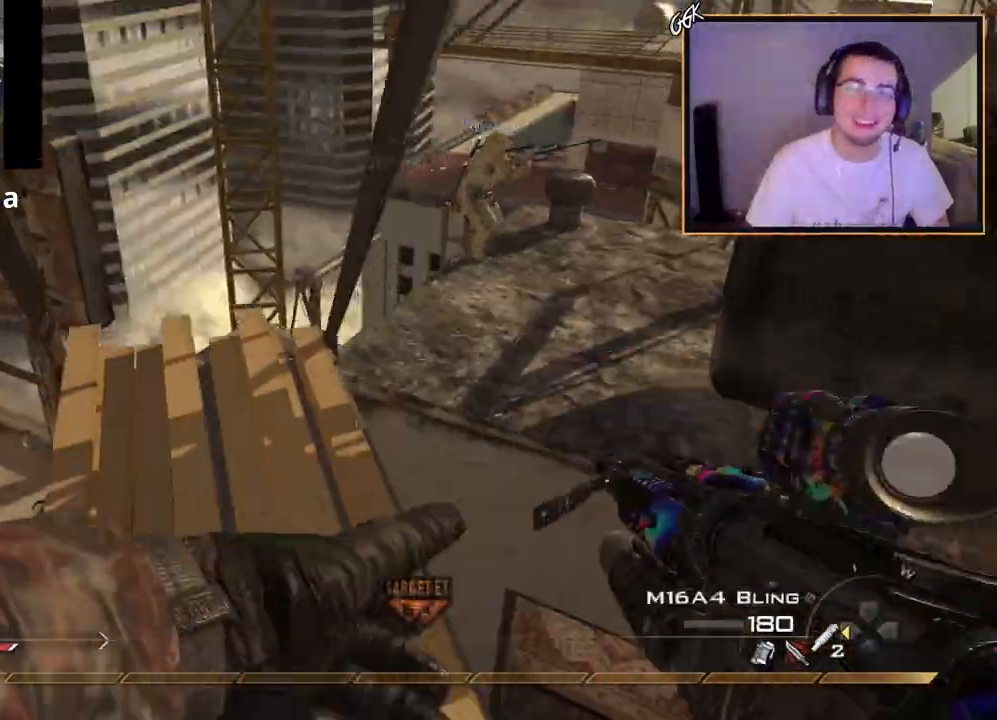
{"buttons": [], "left_stick": "up", "right_stick": "center", "events": [[83, "L1", "up"], [150, "left_stick", "up"], [267, "right_stick", "left"], [283, "CROSS", "up"], [317, "right_stick", "center"]]}
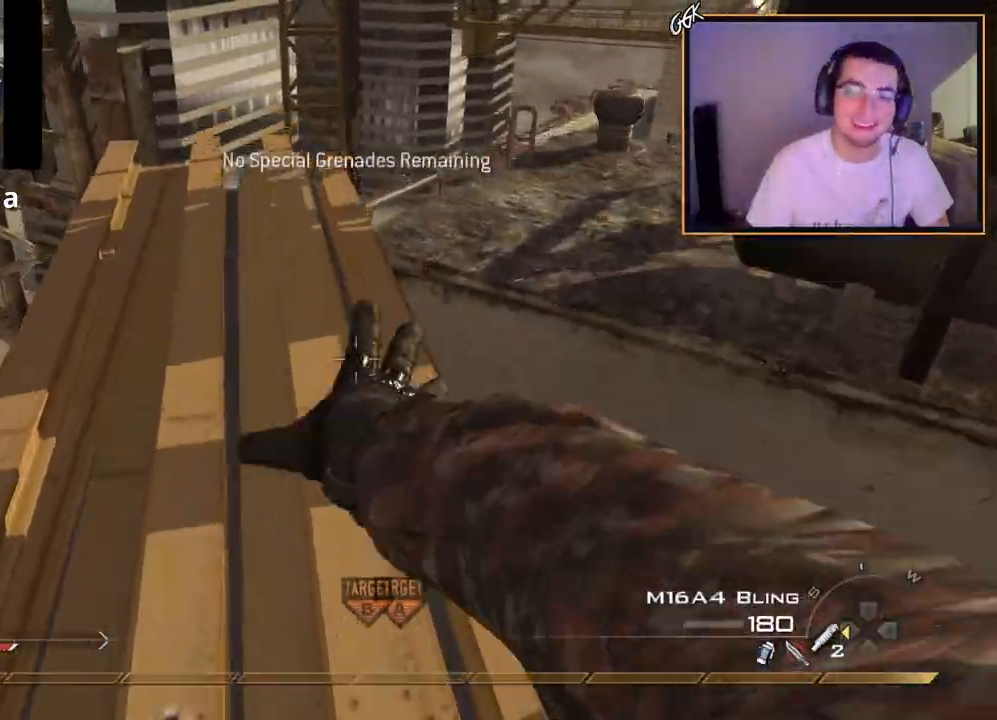
{"buttons": ["L1"], "left_stick": "up", "right_stick": "center", "events": [[234, "L1", "down"]]}
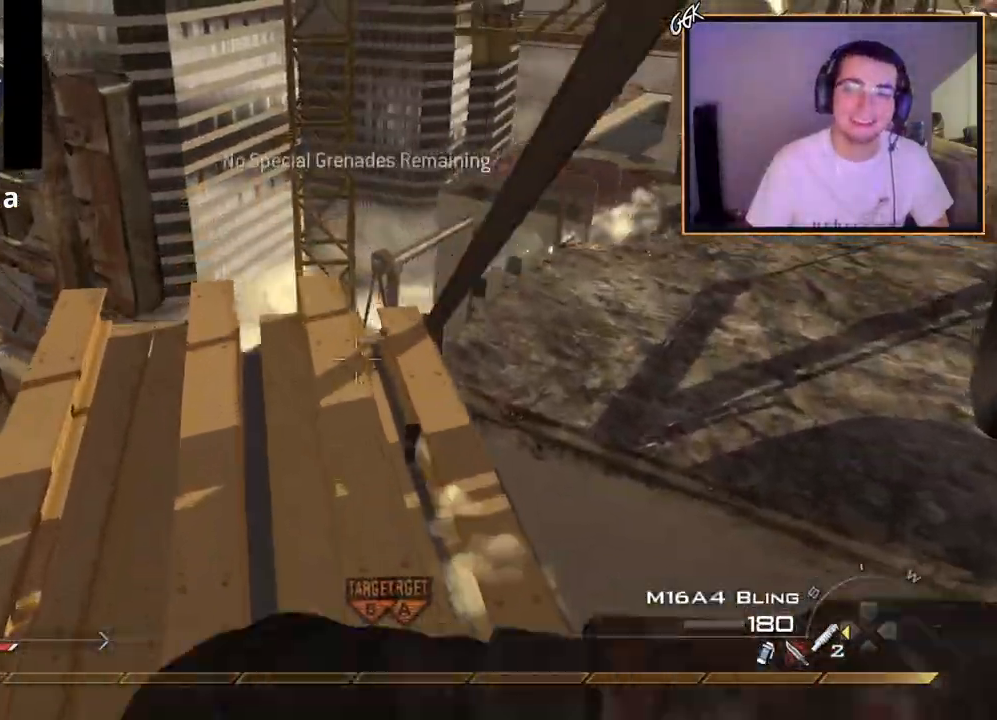
{"buttons": [], "left_stick": "down-left", "right_stick": "center", "events": [[33, "L1", "up"], [50, "right_stick", "down"], [150, "right_stick", "center"], [383, "left_stick", "center"], [500, "left_stick", "down-left"]]}
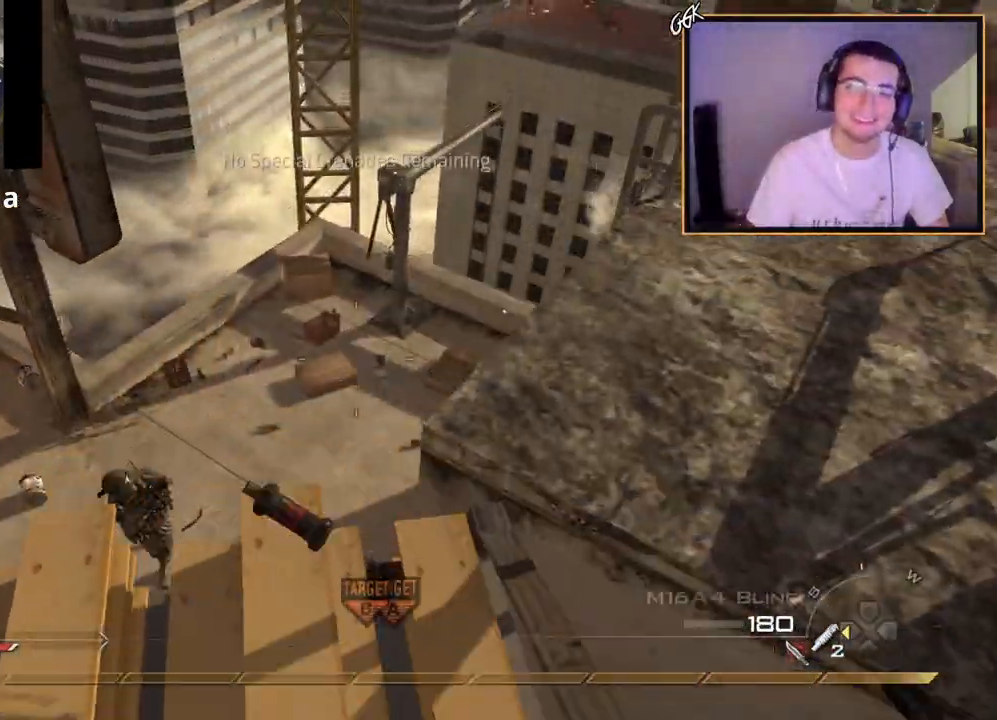
{"buttons": [], "left_stick": "up-right", "right_stick": "center", "events": [[250, "right_stick", "up-right"], [367, "left_stick", "center"], [467, "right_stick", "center"], [501, "left_stick", "up-right"]]}
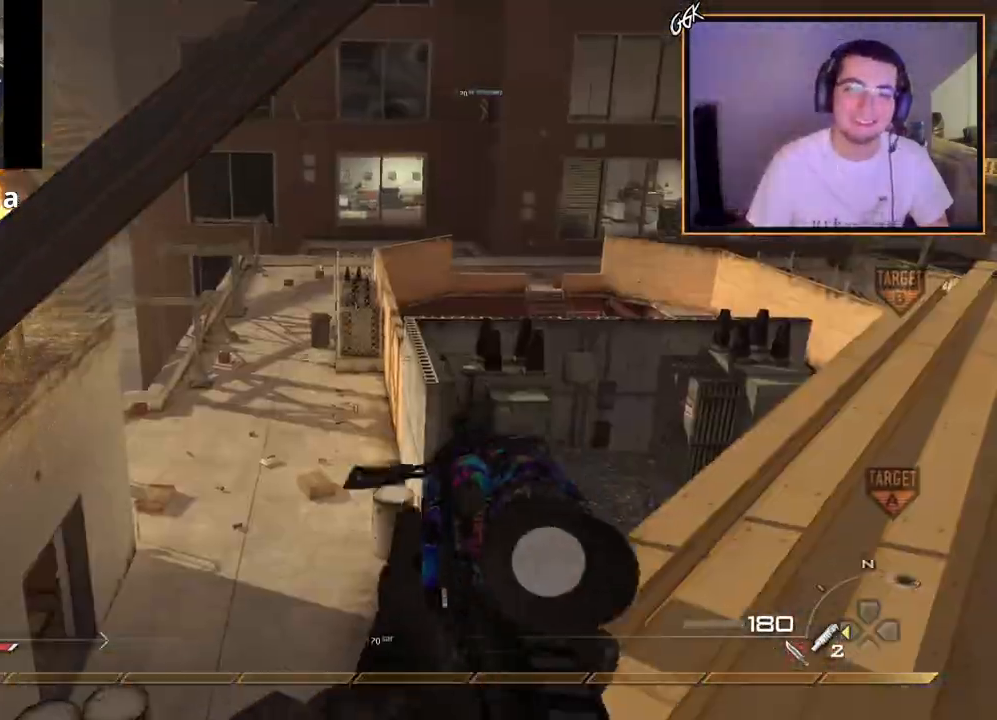
{"buttons": ["L3"], "left_stick": "up", "right_stick": "center", "events": [[150, "right_stick", "right"], [217, "left_stick", "up"], [250, "right_stick", "center"], [333, "L3", "down"], [367, "right_stick", "down-right"], [500, "right_stick", "center"]]}
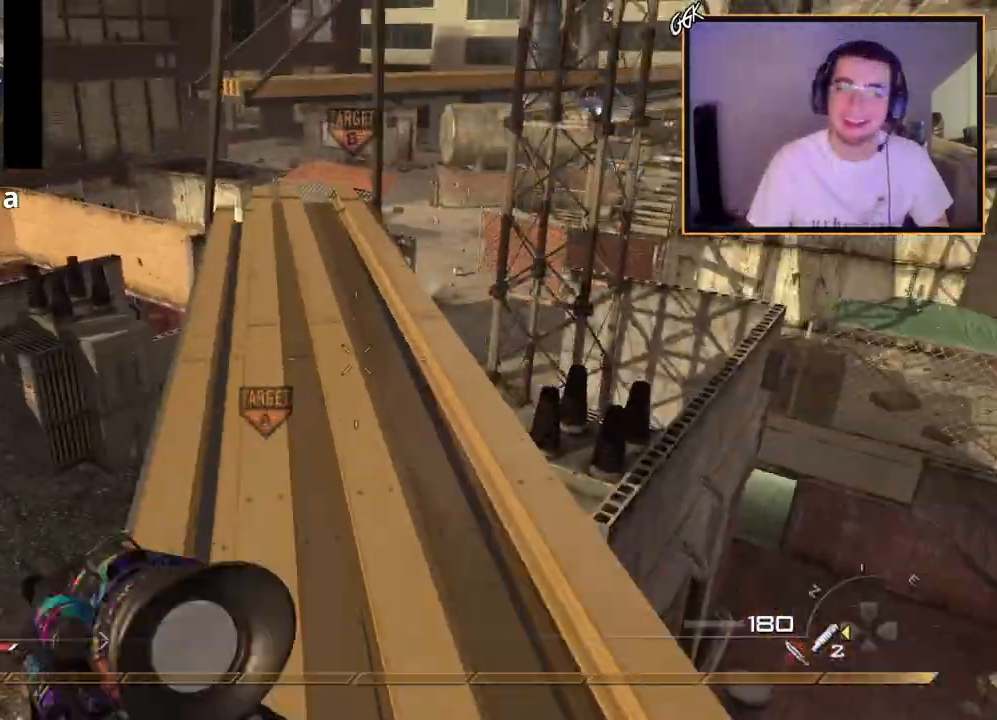
{"buttons": [], "left_stick": "up", "right_stick": "center", "events": [[234, "L3", "up"]]}
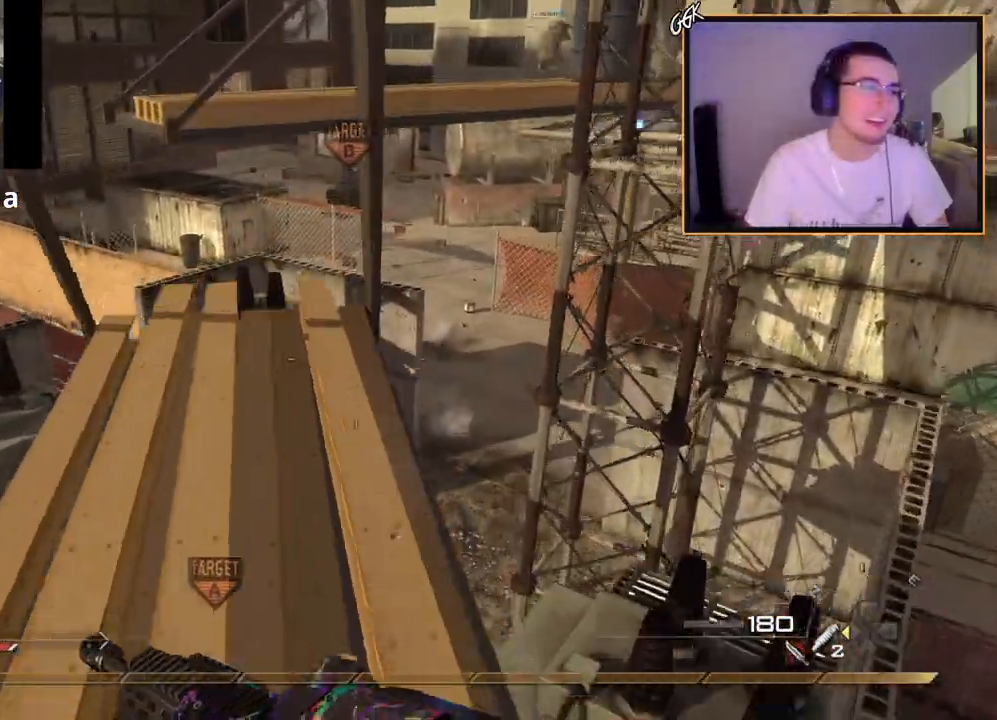
{"buttons": ["CROSS"], "left_stick": "up-right", "right_stick": "center", "events": [[66, "TRIANGLE", "down"], [166, "TRIANGLE", "up"], [483, "CROSS", "down"], [500, "left_stick", "up-right"]]}
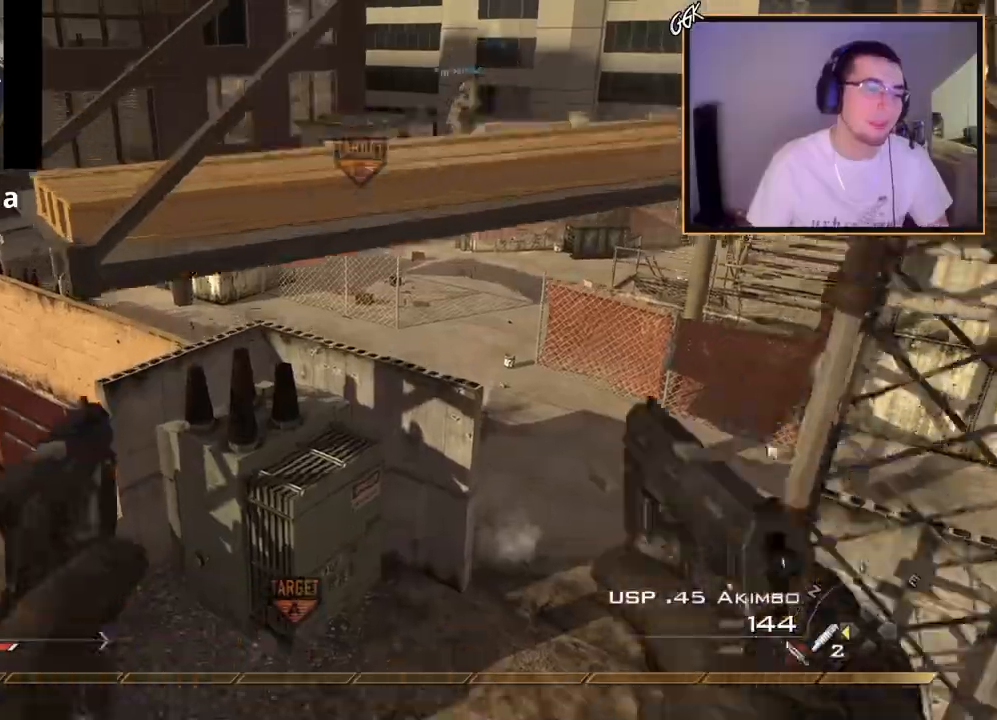
{"buttons": [], "left_stick": "up-right", "right_stick": "center", "events": [[434, "CROSS", "up"]]}
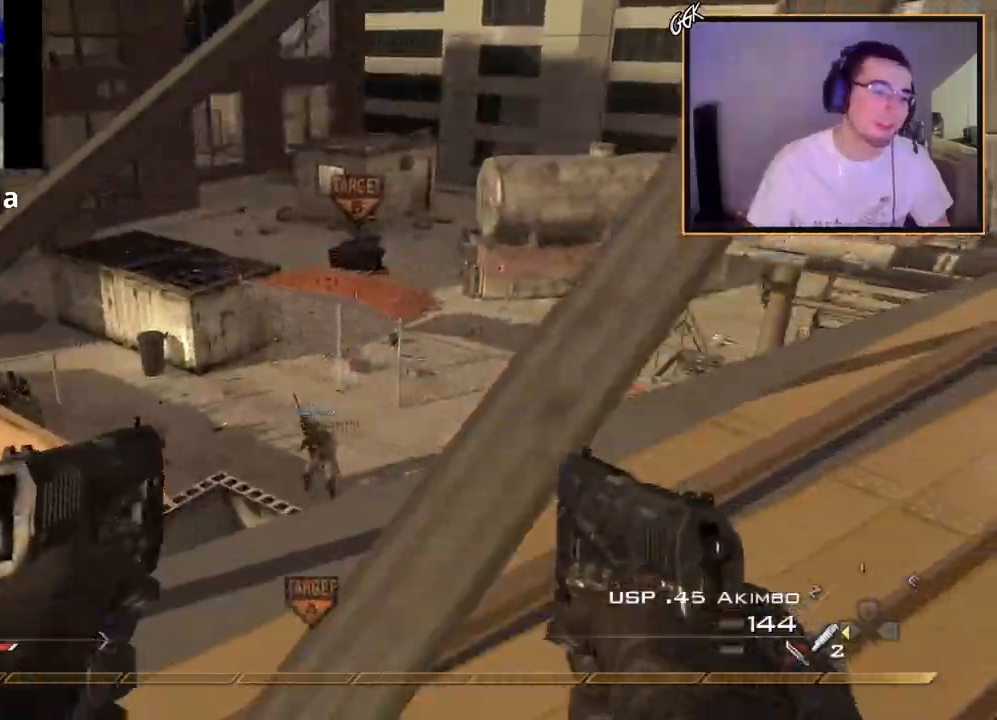
{"buttons": ["CROSS"], "left_stick": "up", "right_stick": "center", "events": [[16, "left_stick", "up"], [50, "right_stick", "right"], [133, "L3", "down"], [183, "CROSS", "down"], [200, "right_stick", "center"], [350, "L3", "up"]]}
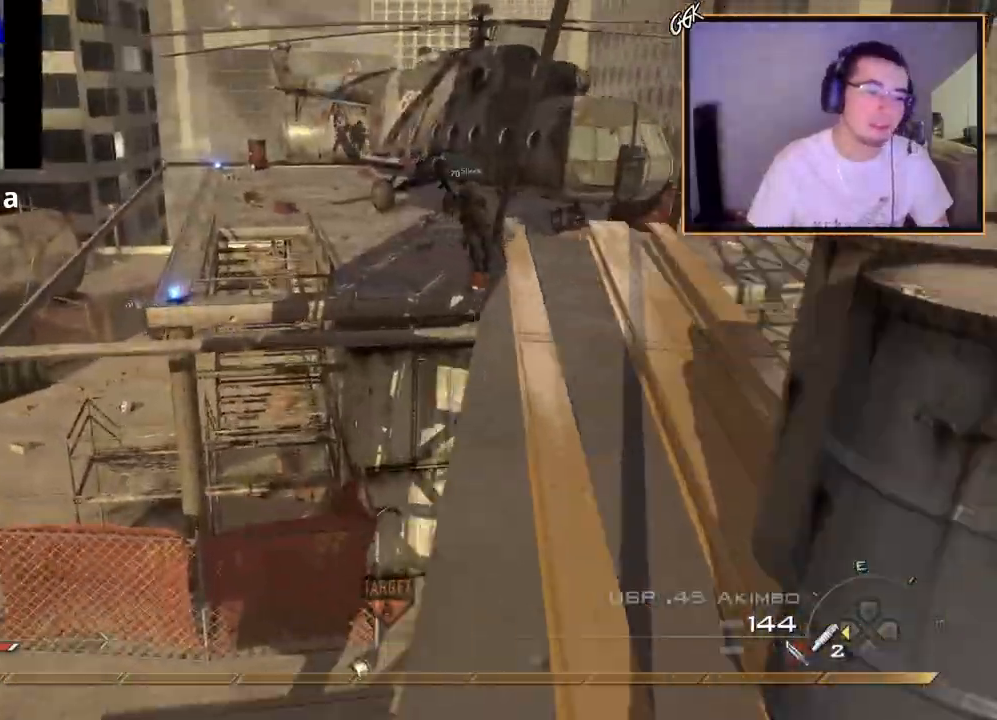
{"buttons": [], "left_stick": "up", "right_stick": "center", "events": [[67, "right_stick", "right"], [134, "right_stick", "center"], [434, "CROSS", "up"]]}
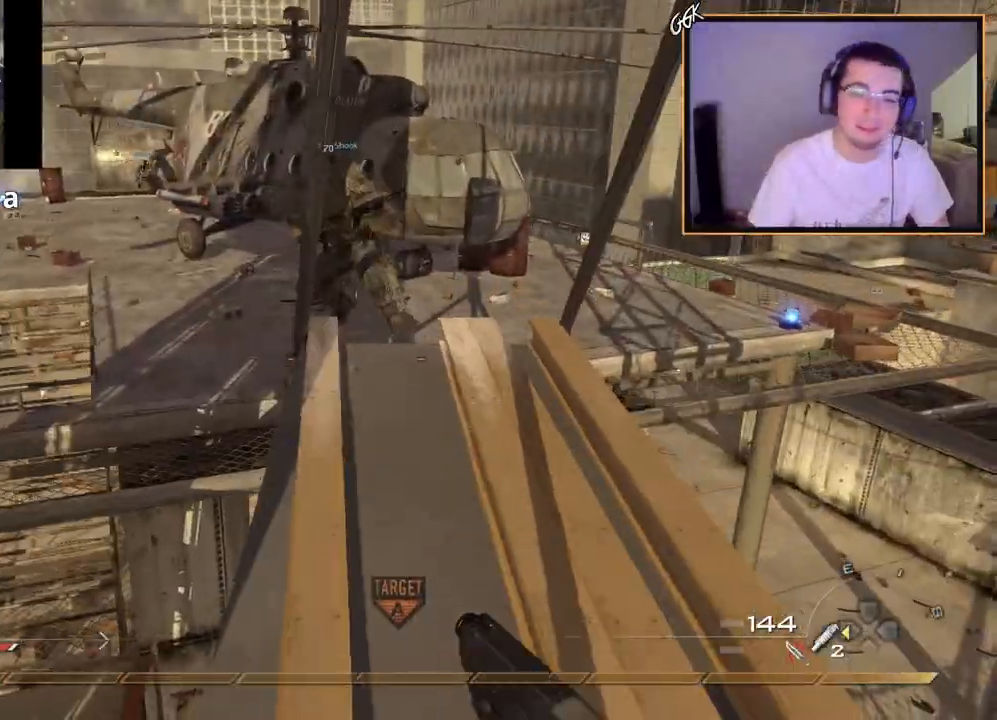
{"buttons": [], "left_stick": "center", "right_stick": "center", "events": [[283, "right_stick", "right"], [350, "left_stick", "center"], [450, "right_stick", "center"]]}
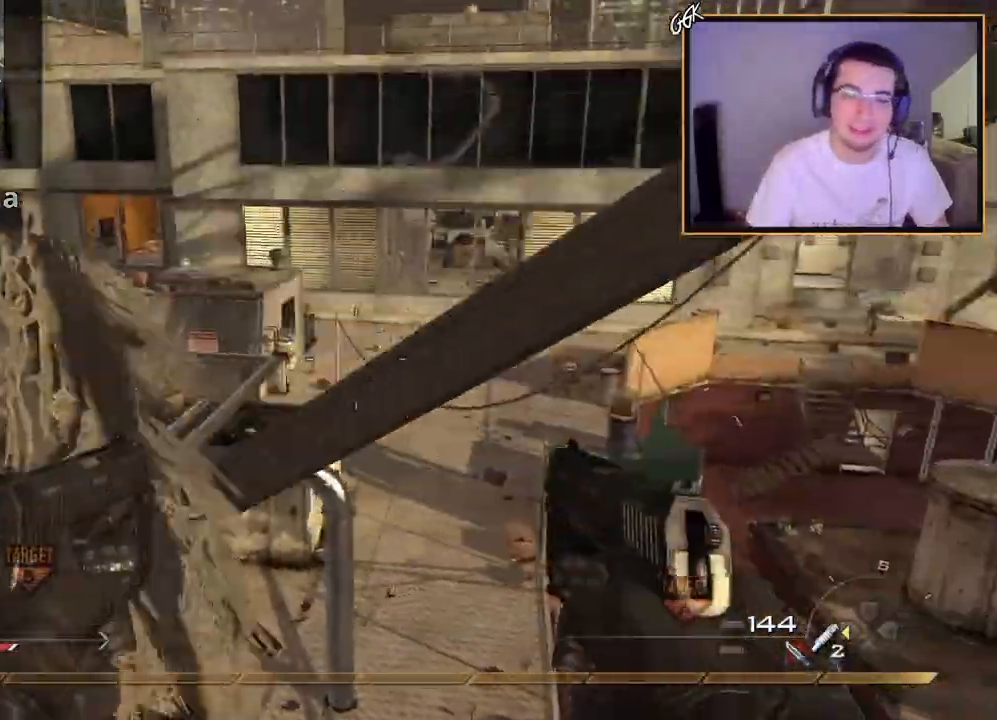
{"buttons": [], "left_stick": "center", "right_stick": "down-left", "events": [[34, "right_stick", "up"], [300, "TRIANGLE", "down"], [417, "TRIANGLE", "up"], [467, "right_stick", "down-left"]]}